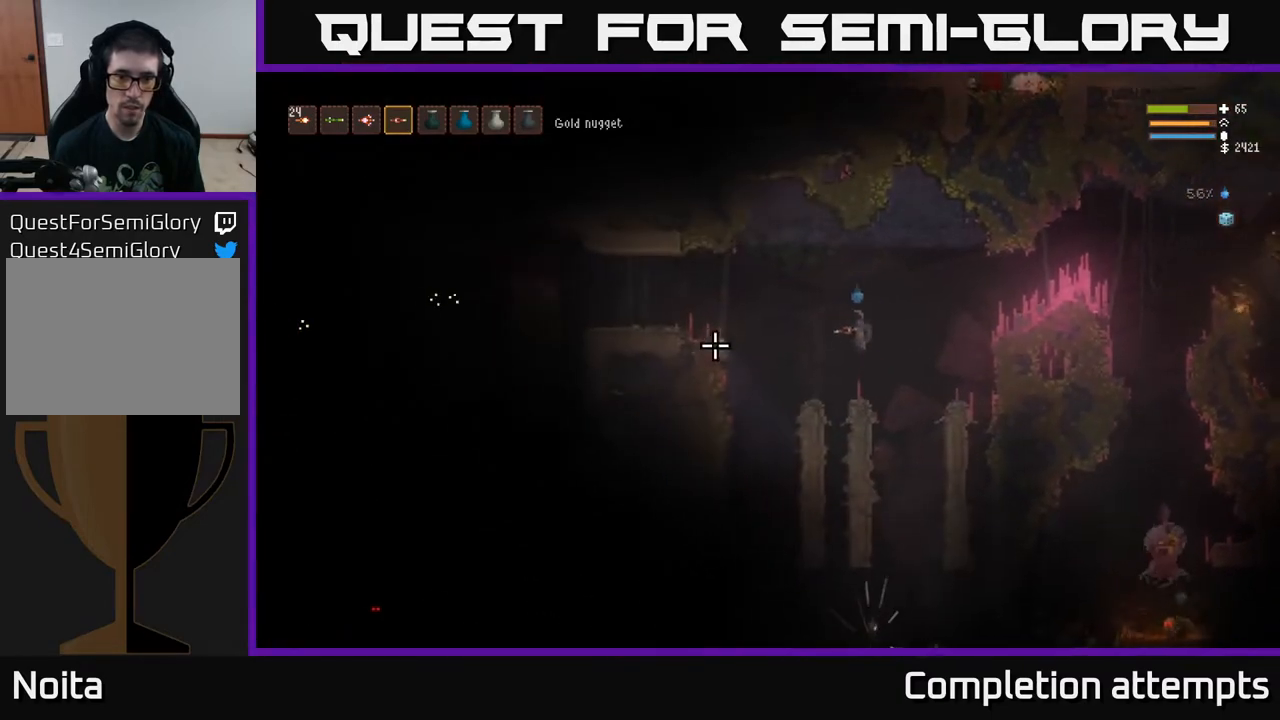
Gameplay with a controller (Xbox layout); each line is a JSON object with the inputs held at the frame after it. "events" lists button and stick changes between this image and that frame as [ms after this image, input, new state], when the widget could be followed in between.
{"buttons": [], "left_stick": "left", "right_stick": "left", "events": [[133, "L2", "down"], [233, "L2", "up"]]}
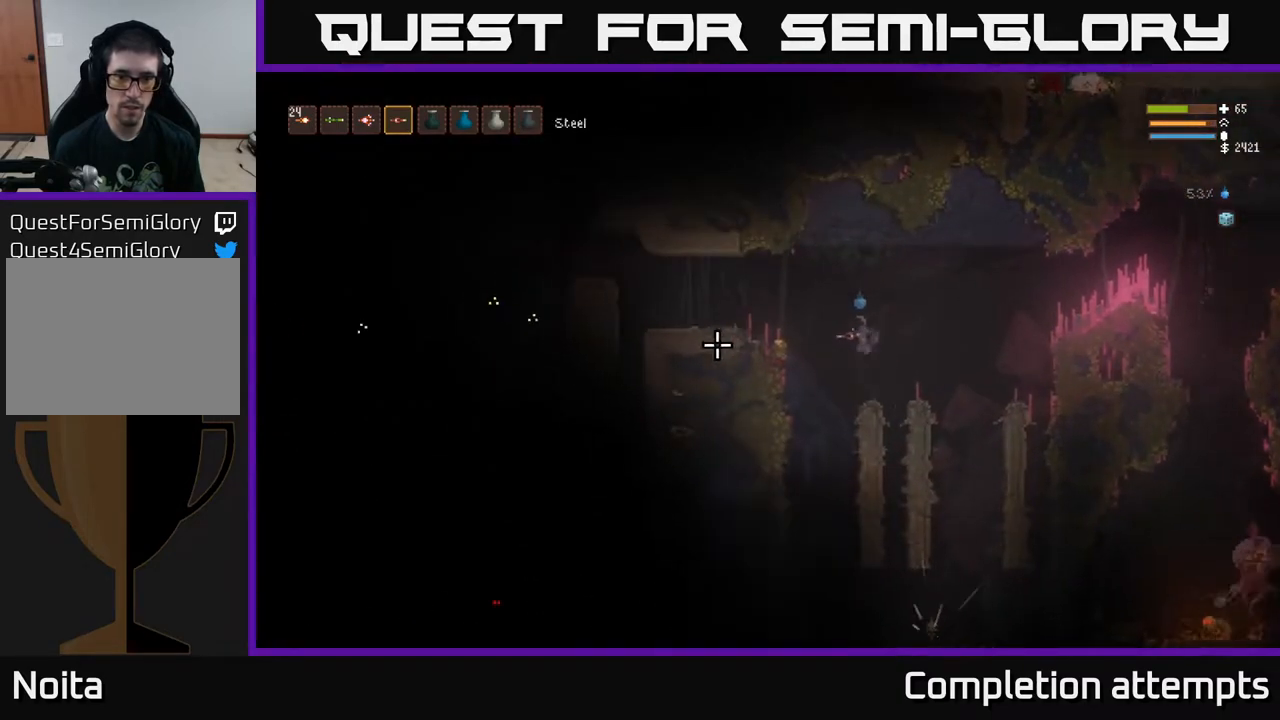
{"buttons": [], "left_stick": "left", "right_stick": "left", "events": [[133, "L2", "down"], [217, "L2", "up"]]}
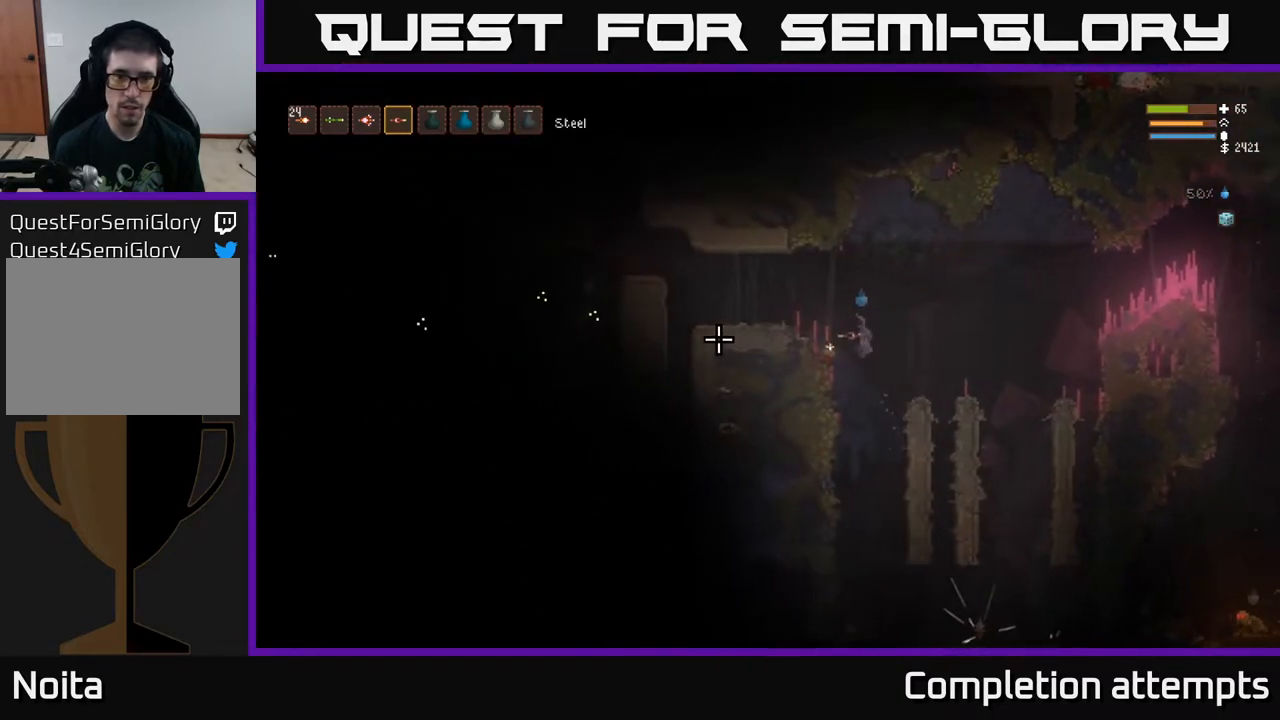
{"buttons": [], "left_stick": "right", "right_stick": "down", "events": [[200, "left_stick", "right"], [200, "right_stick", "down"]]}
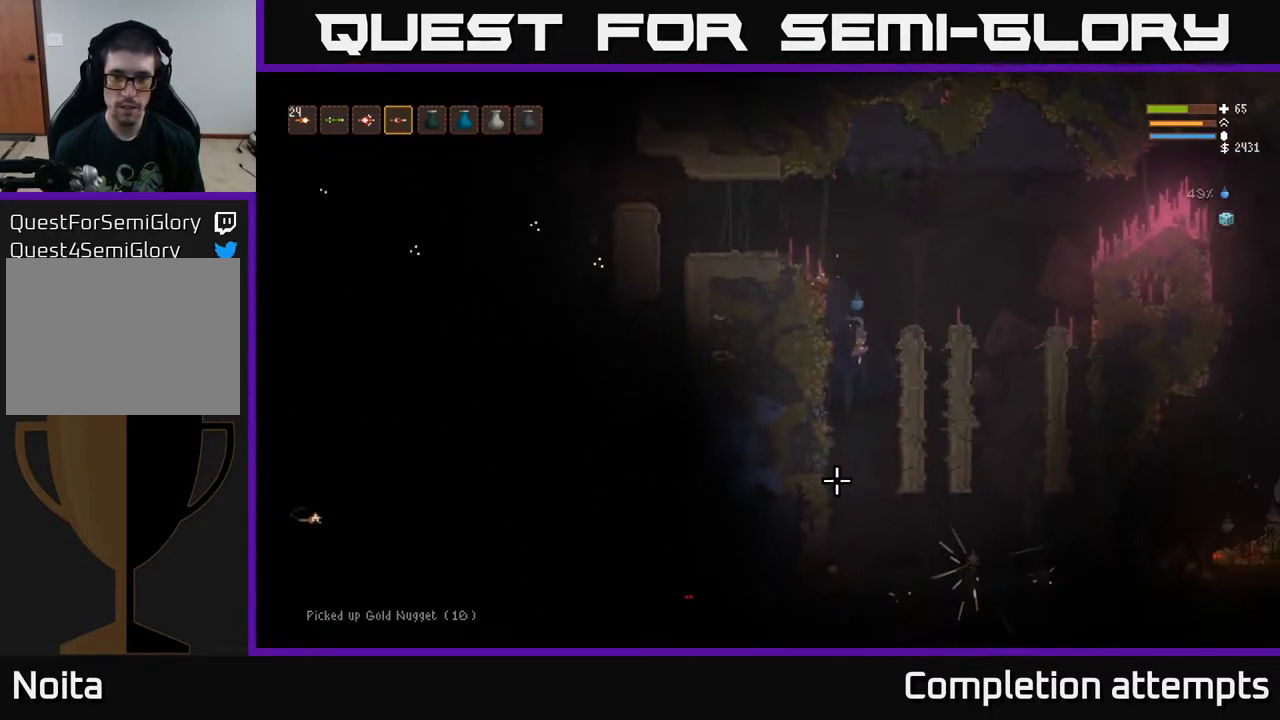
{"buttons": [], "left_stick": "center", "right_stick": "down-left", "events": [[50, "left_stick", "center"], [100, "left_stick", "left"], [233, "left_stick", "center"], [317, "right_stick", "down-left"], [350, "left_stick", "left"], [450, "left_stick", "center"]]}
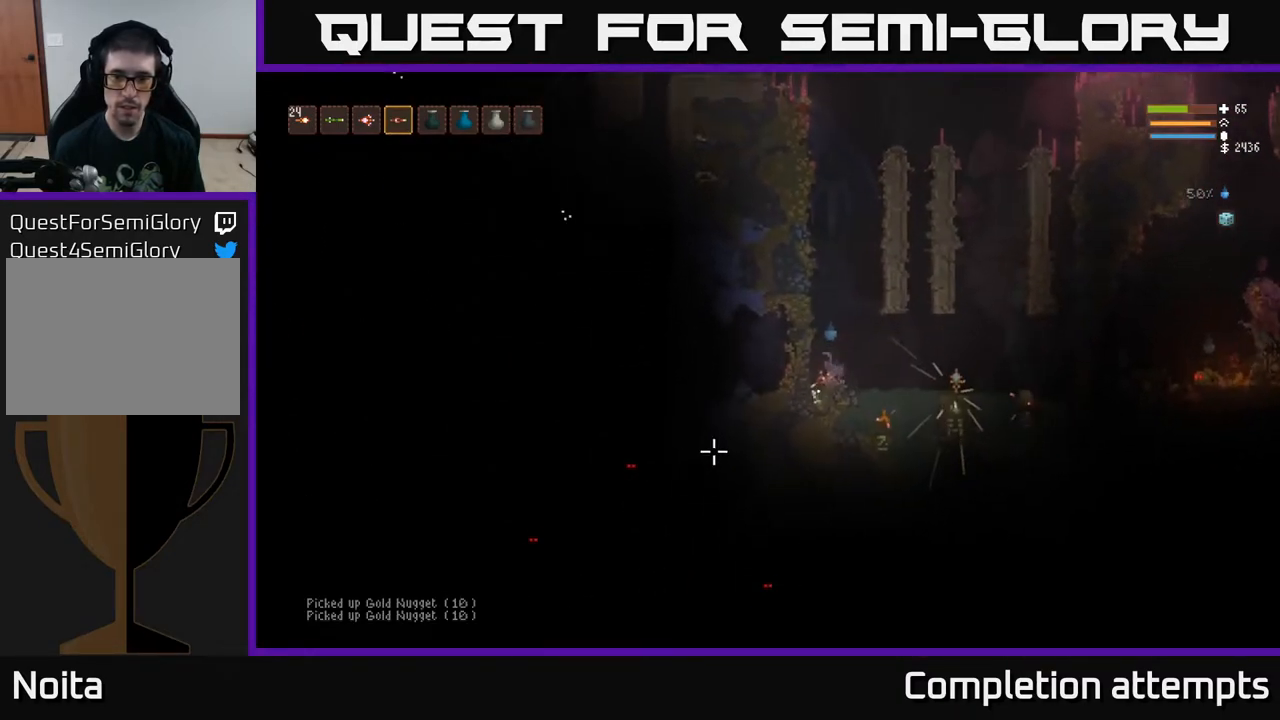
{"buttons": [], "left_stick": "right", "right_stick": "right", "events": [[83, "left_stick", "right"], [117, "L2", "down"], [233, "L2", "up"], [267, "right_stick", "down-right"], [333, "right_stick", "right"]]}
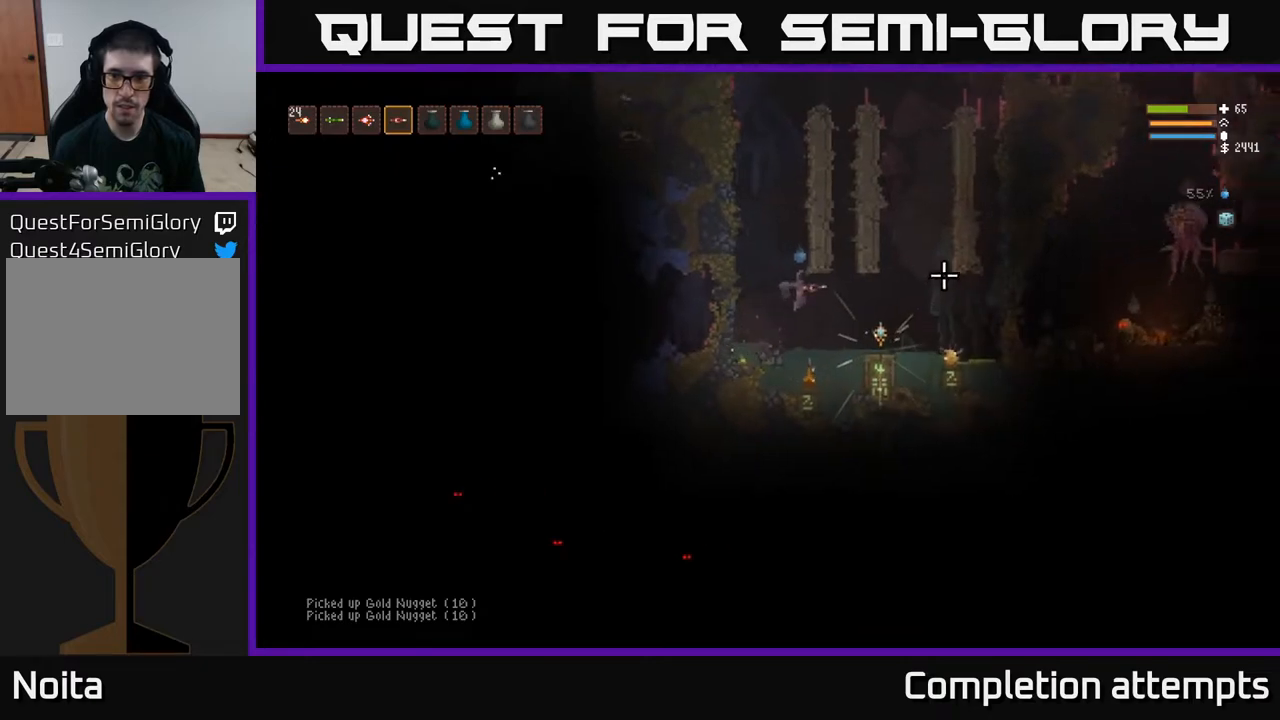
{"buttons": [], "left_stick": "right", "right_stick": "center", "events": [[233, "L2", "down"], [317, "L2", "up"], [350, "right_stick", "center"]]}
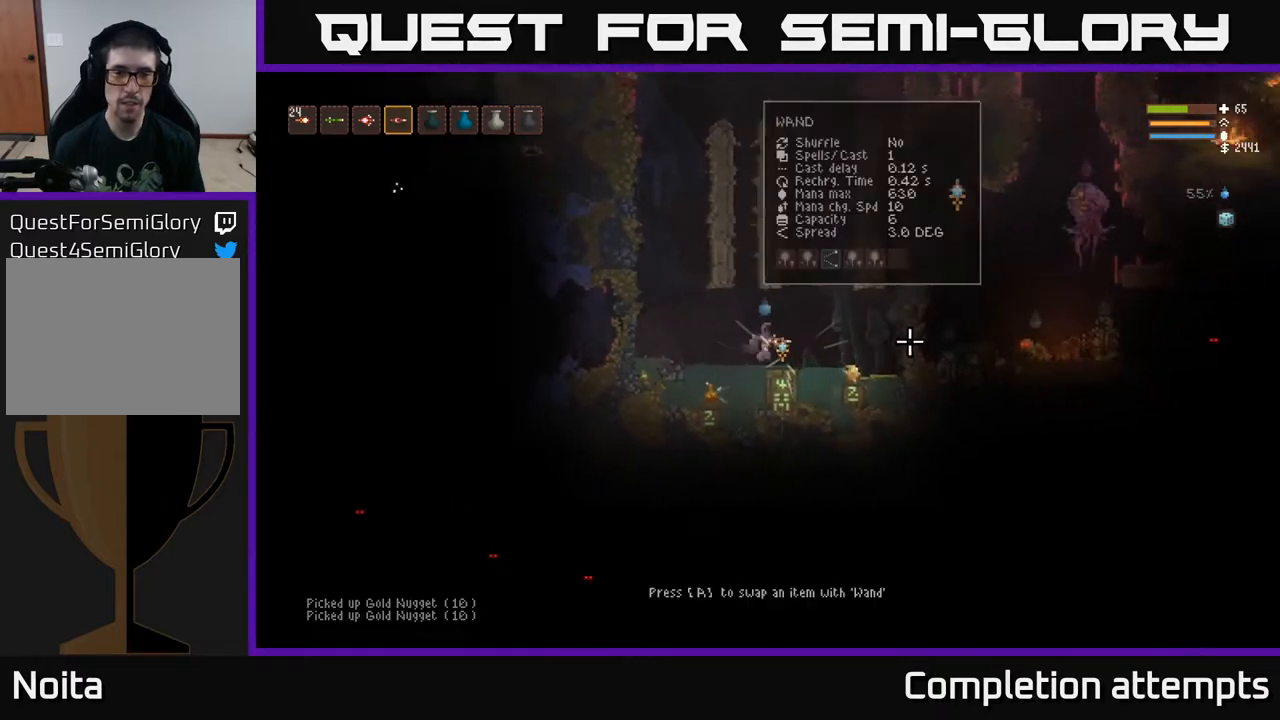
{"buttons": [], "left_stick": "center", "right_stick": "center", "events": [[67, "left_stick", "center"], [150, "A", "down"], [233, "A", "up"]]}
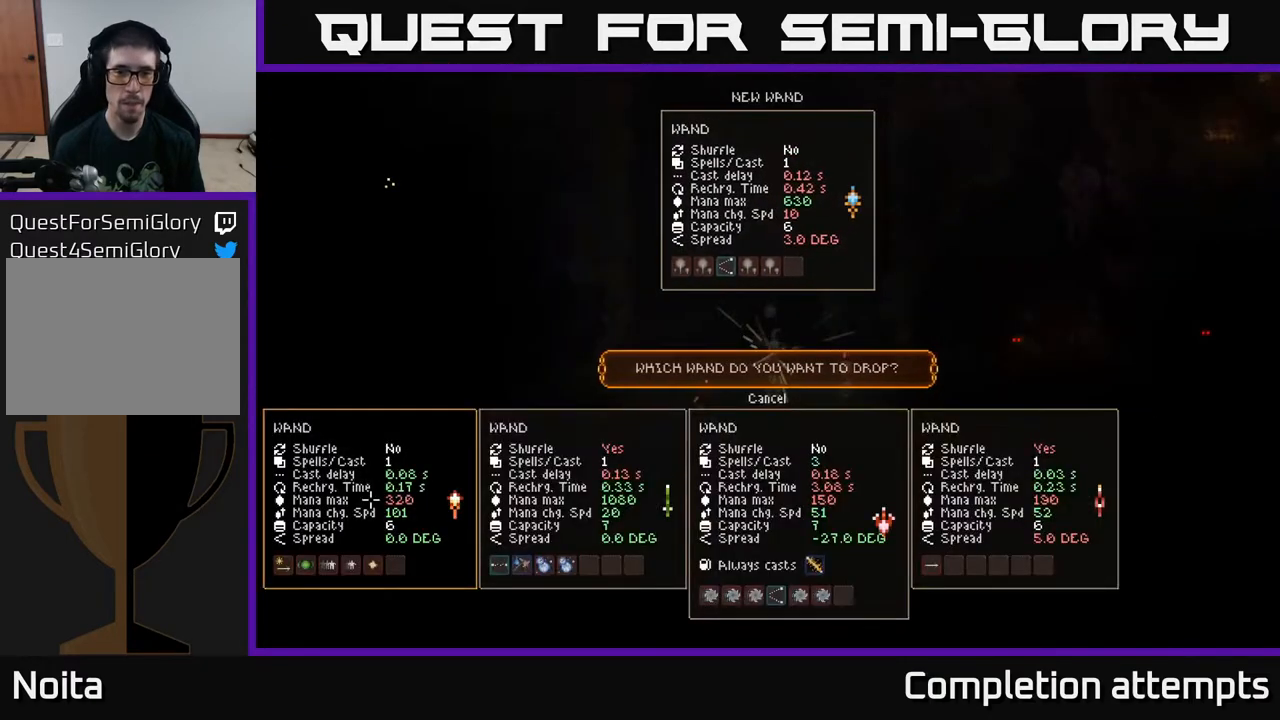
{"buttons": [], "left_stick": "center", "right_stick": "center", "events": []}
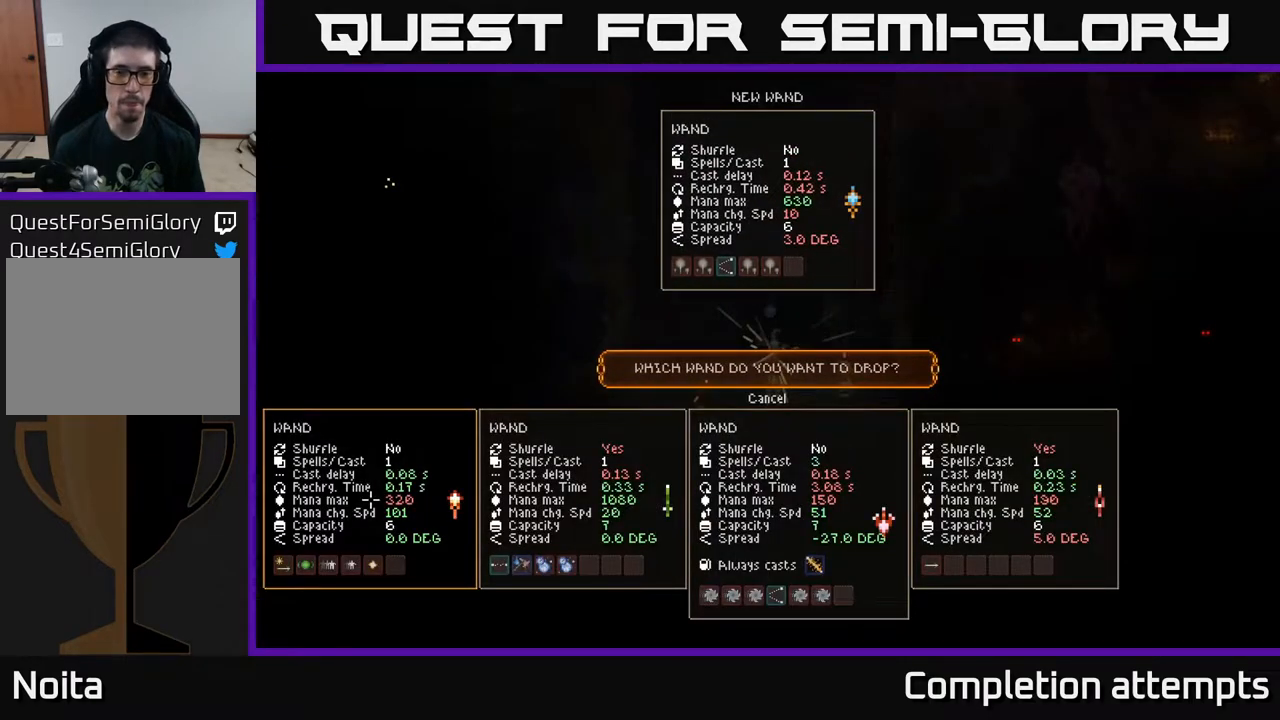
{"buttons": [], "left_stick": "center", "right_stick": "center", "events": []}
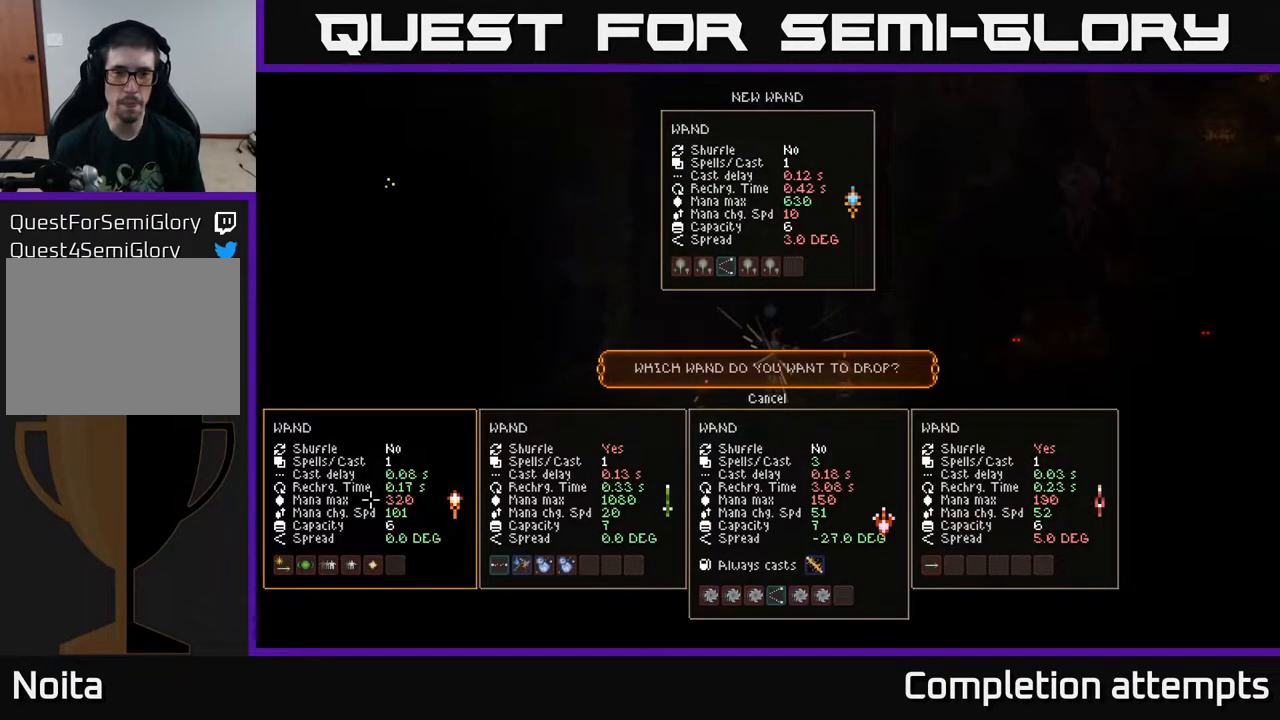
{"buttons": [], "left_stick": "center", "right_stick": "center", "events": []}
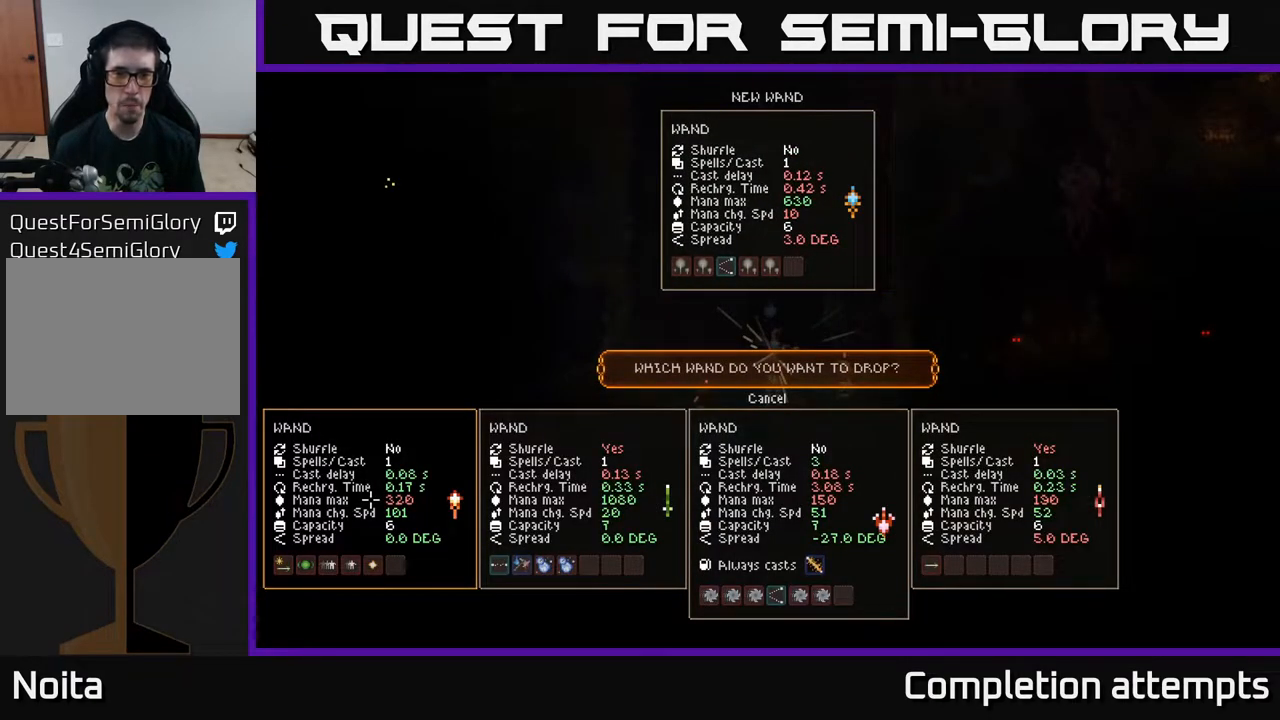
{"buttons": [], "left_stick": "center", "right_stick": "center", "events": [[267, "DPAD_UP", "down"], [333, "DPAD_UP", "up"]]}
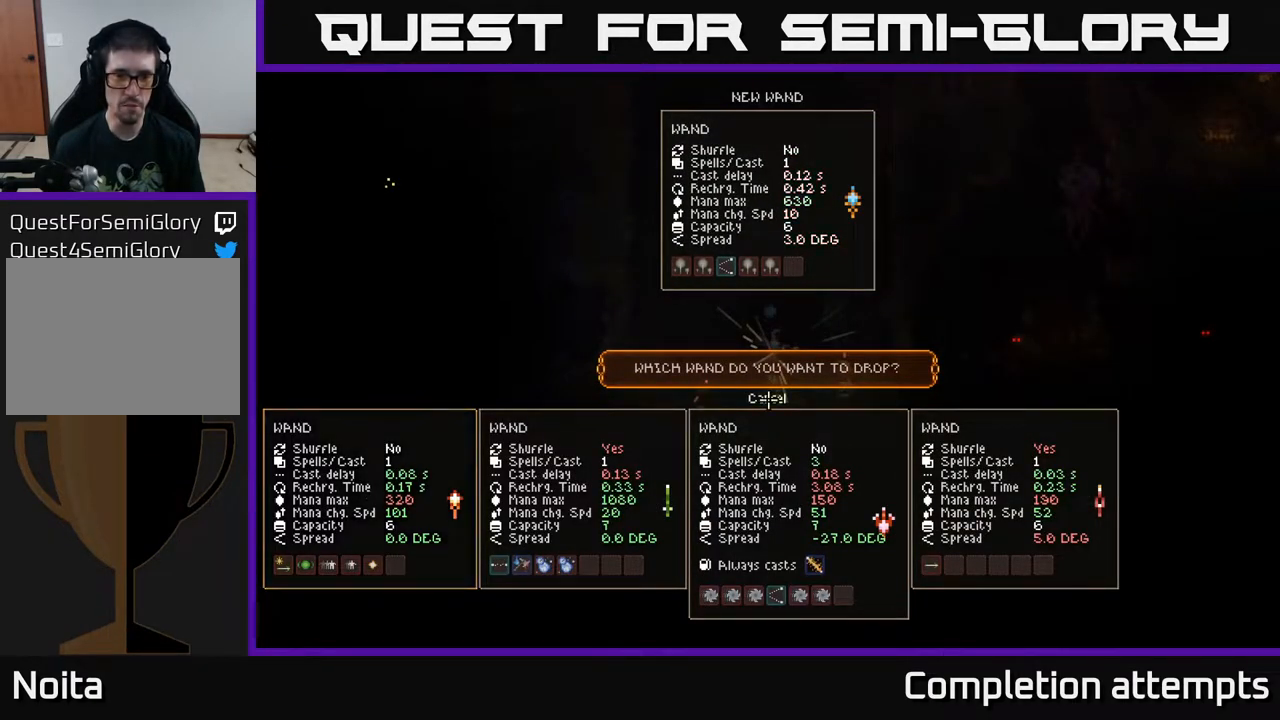
{"buttons": [], "left_stick": "right", "right_stick": "right", "events": [[33, "A", "down"], [83, "A", "up"], [183, "left_stick", "right"], [300, "right_stick", "right"], [383, "L2", "down"], [483, "L2", "up"]]}
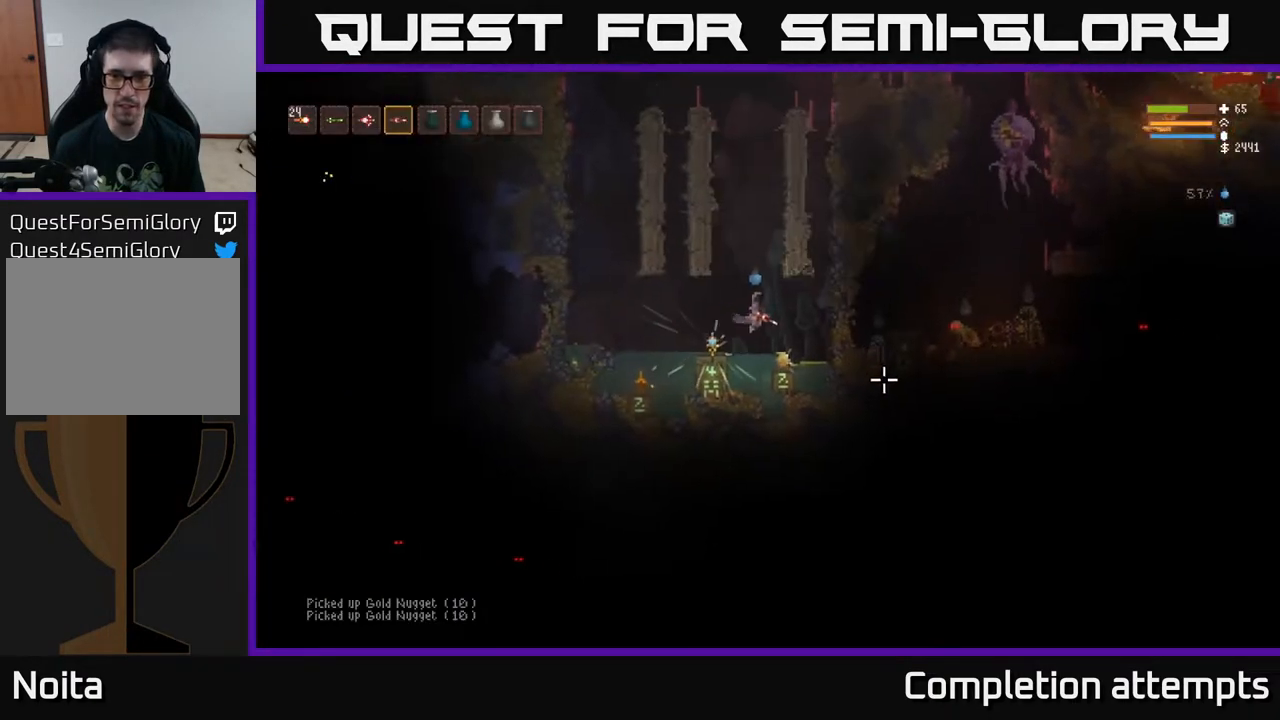
{"buttons": [], "left_stick": "center", "right_stick": "up-right", "events": [[183, "left_stick", "center"], [350, "right_stick", "up-right"]]}
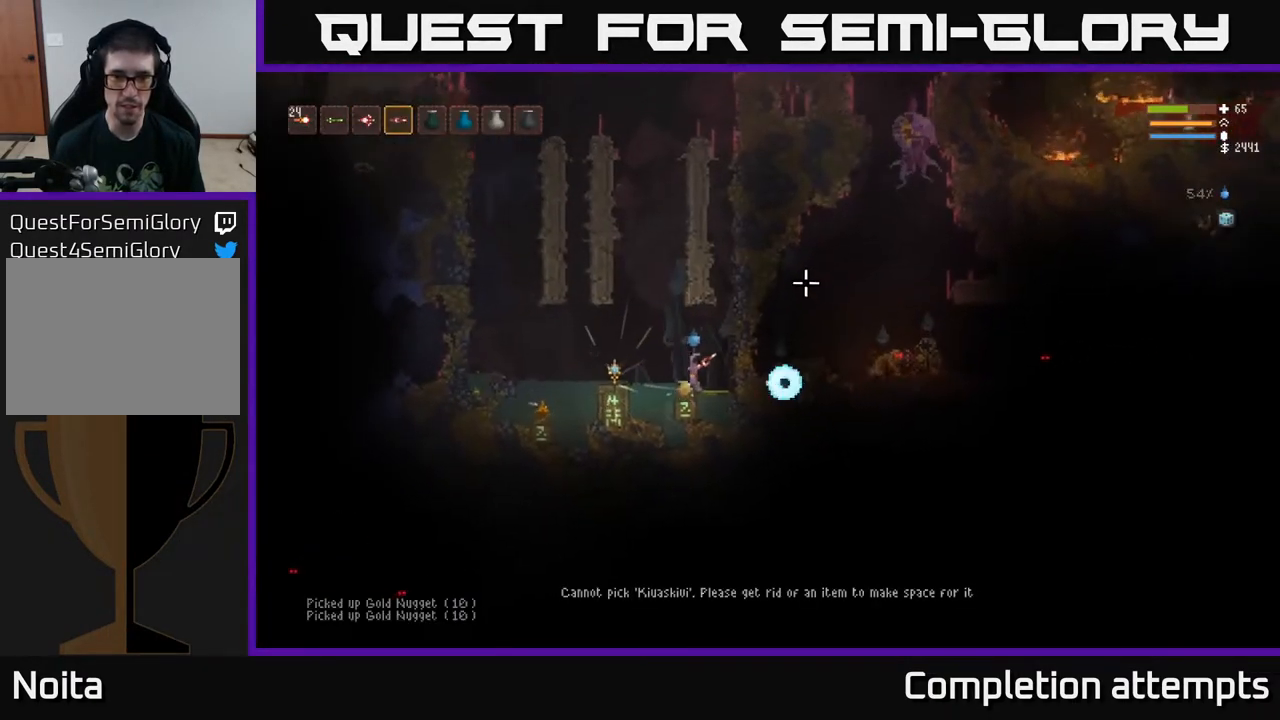
{"buttons": ["L2"], "left_stick": "center", "right_stick": "up-right", "events": [[17, "left_stick", "left"], [183, "L2", "down"], [383, "left_stick", "center"]]}
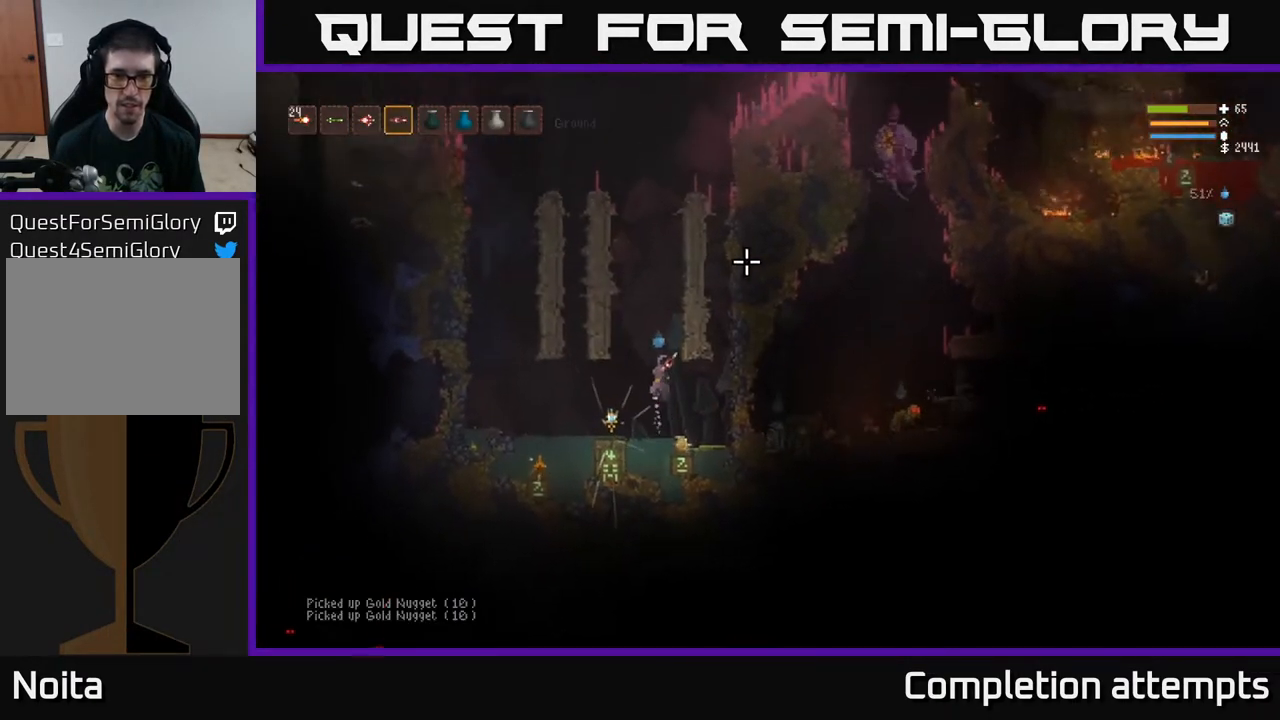
{"buttons": ["L2"], "left_stick": "center", "right_stick": "up-right", "events": []}
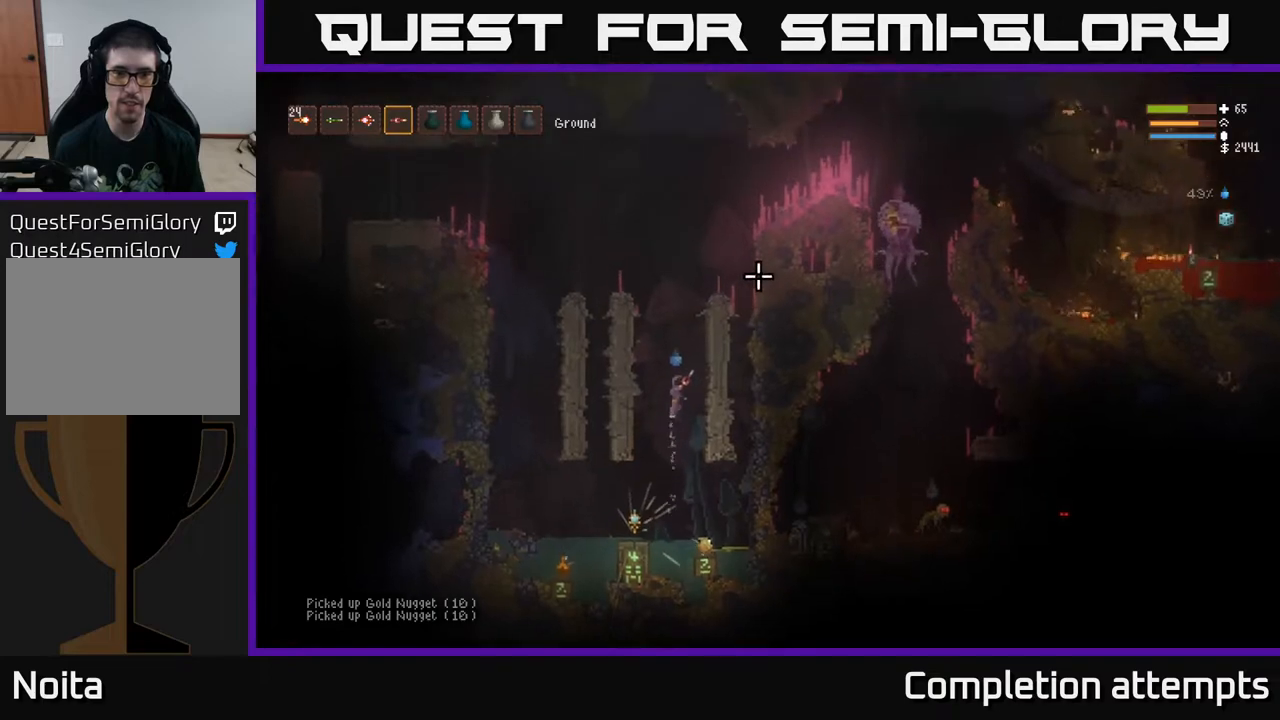
{"buttons": ["L2"], "left_stick": "left", "right_stick": "up-right", "events": [[400, "left_stick", "left"]]}
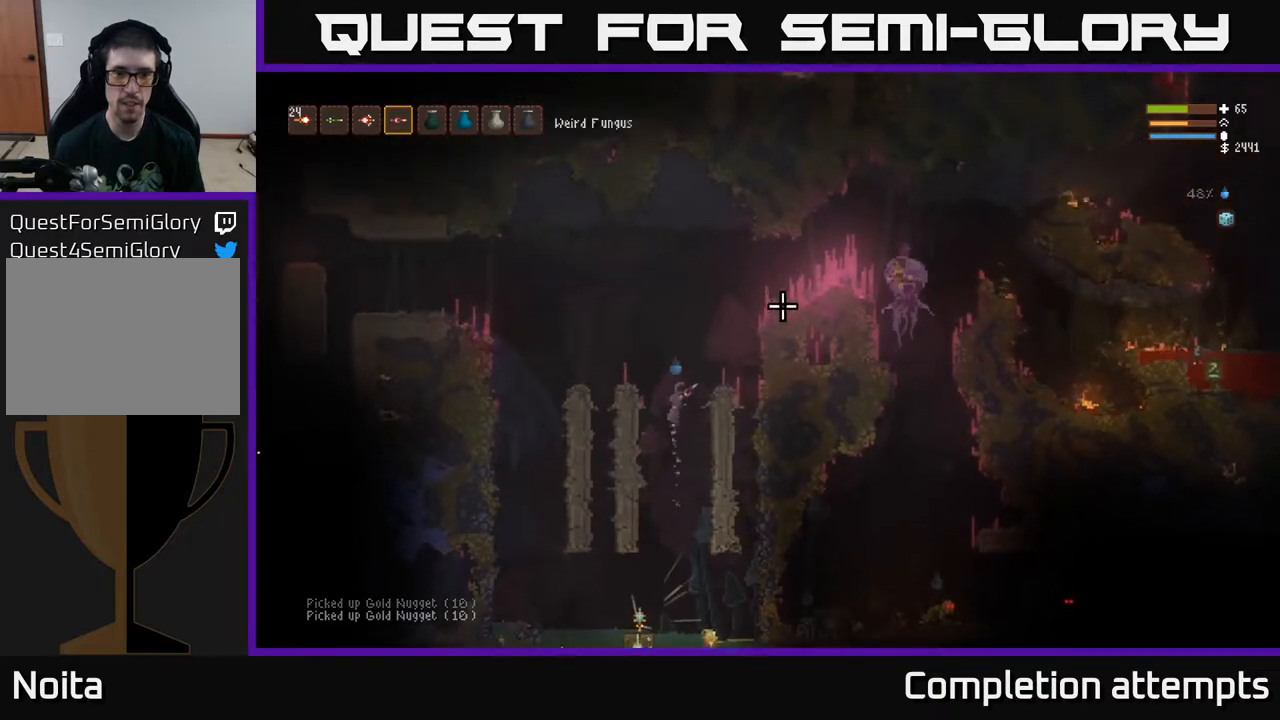
{"buttons": [], "left_stick": "center", "right_stick": "up-right", "events": [[283, "L2", "up"], [350, "left_stick", "center"], [400, "R2", "down"], [483, "R2", "up"]]}
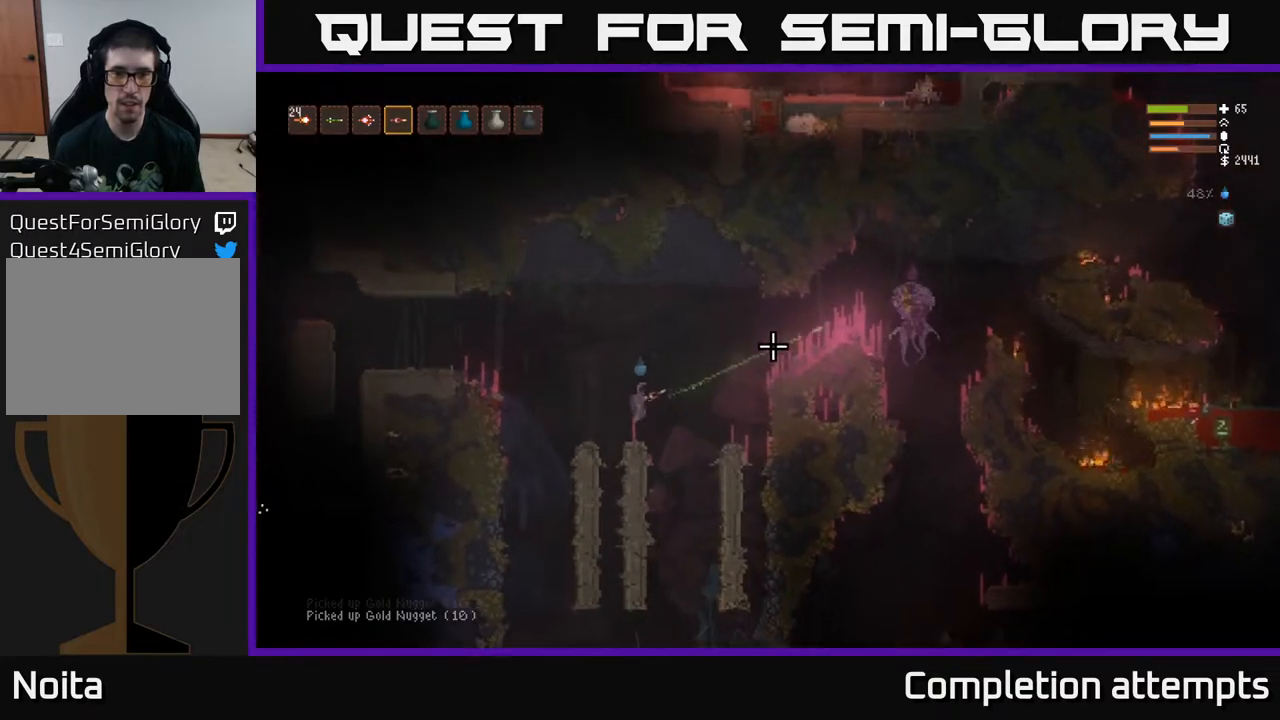
{"buttons": ["R2"], "left_stick": "center", "right_stick": "up-right", "events": [[167, "R2", "down"]]}
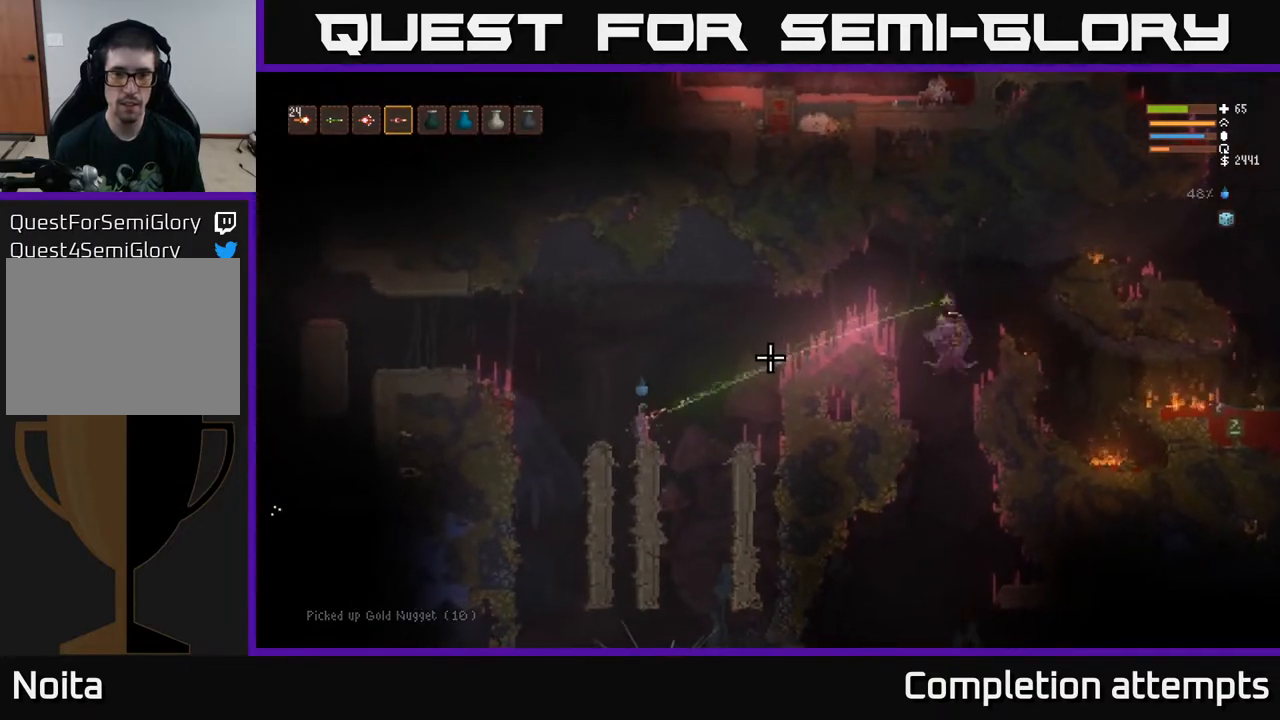
{"buttons": [], "left_stick": "right", "right_stick": "up-right", "events": [[217, "R2", "up"], [450, "left_stick", "right"]]}
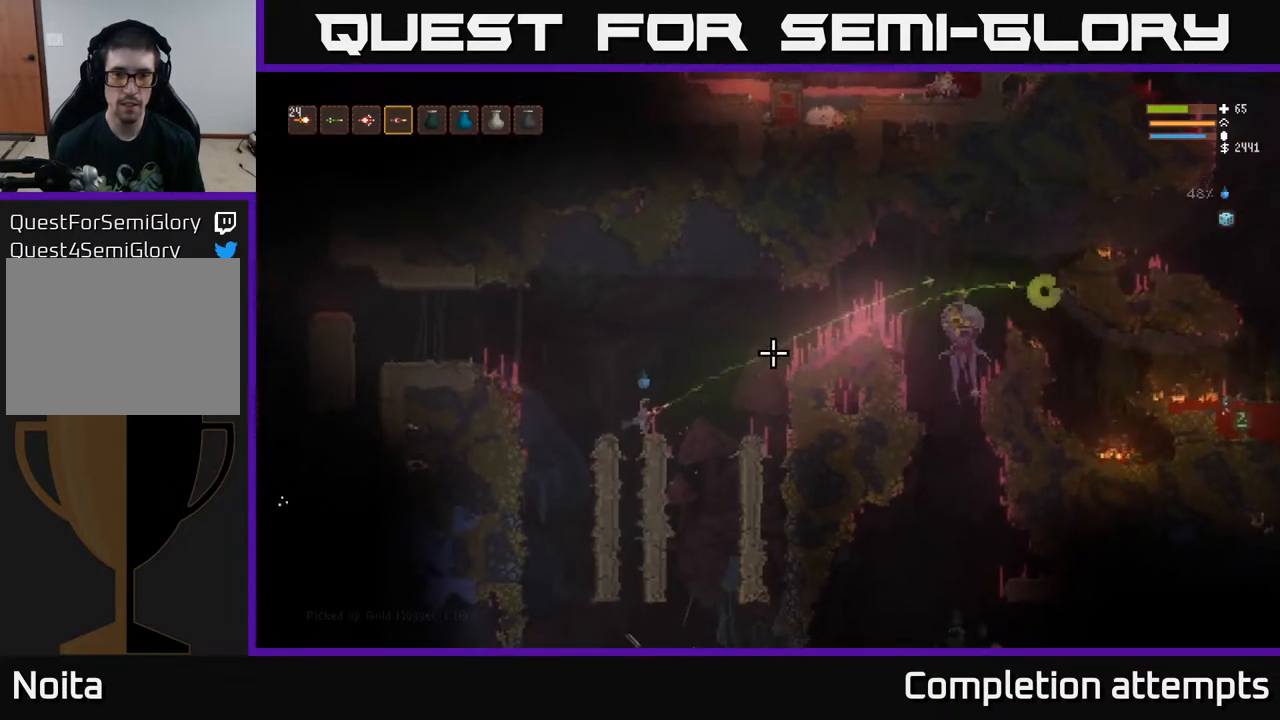
{"buttons": ["R2"], "left_stick": "center", "right_stick": "up-right", "events": [[67, "left_stick", "center"], [433, "R2", "down"]]}
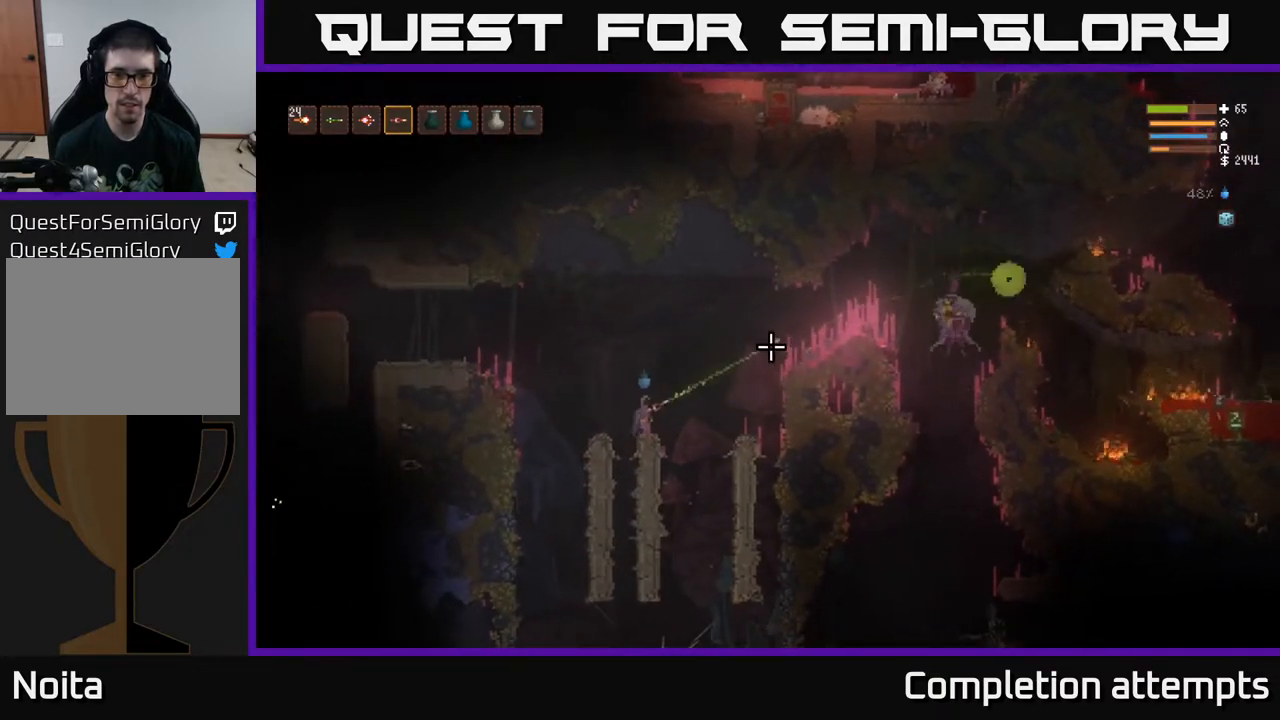
{"buttons": [], "left_stick": "center", "right_stick": "up-right", "events": [[17, "left_stick", "right"], [117, "left_stick", "center"], [467, "R2", "up"]]}
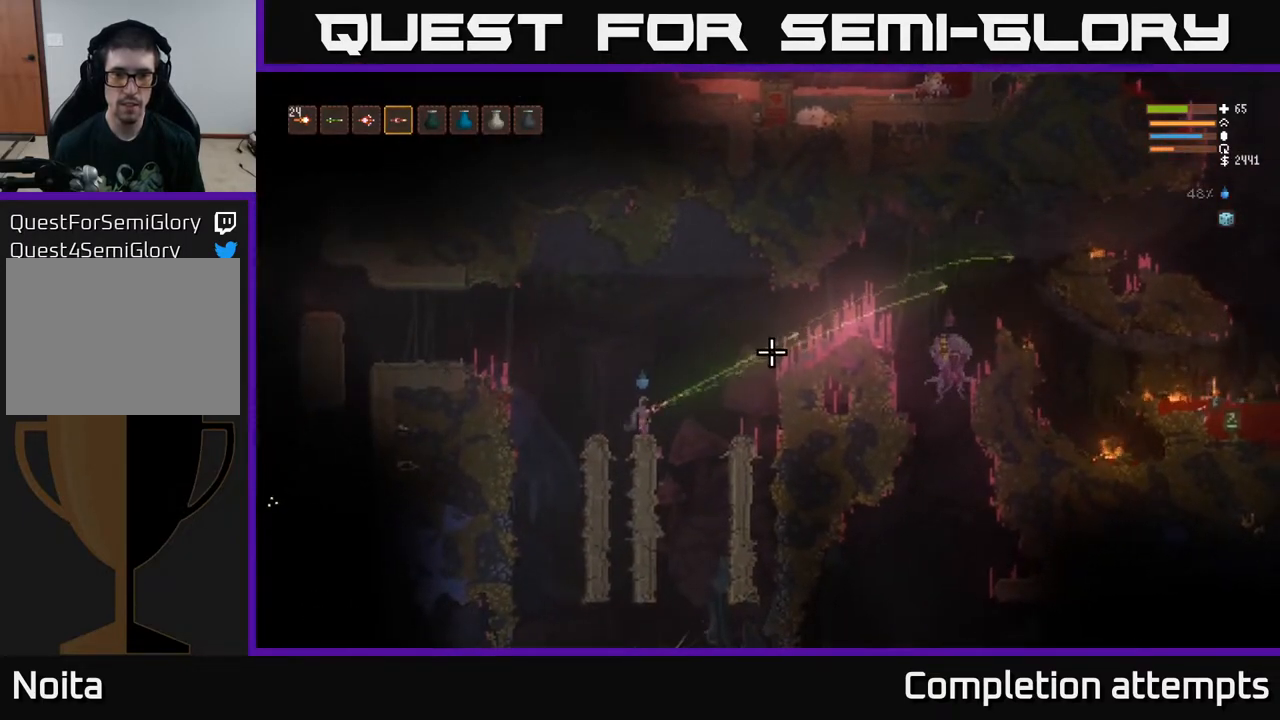
{"buttons": [], "left_stick": "center", "right_stick": "up-right", "events": [[67, "R2", "down"], [83, "left_stick", "right"], [150, "R2", "up"], [167, "left_stick", "center"], [350, "left_stick", "right"], [483, "left_stick", "center"]]}
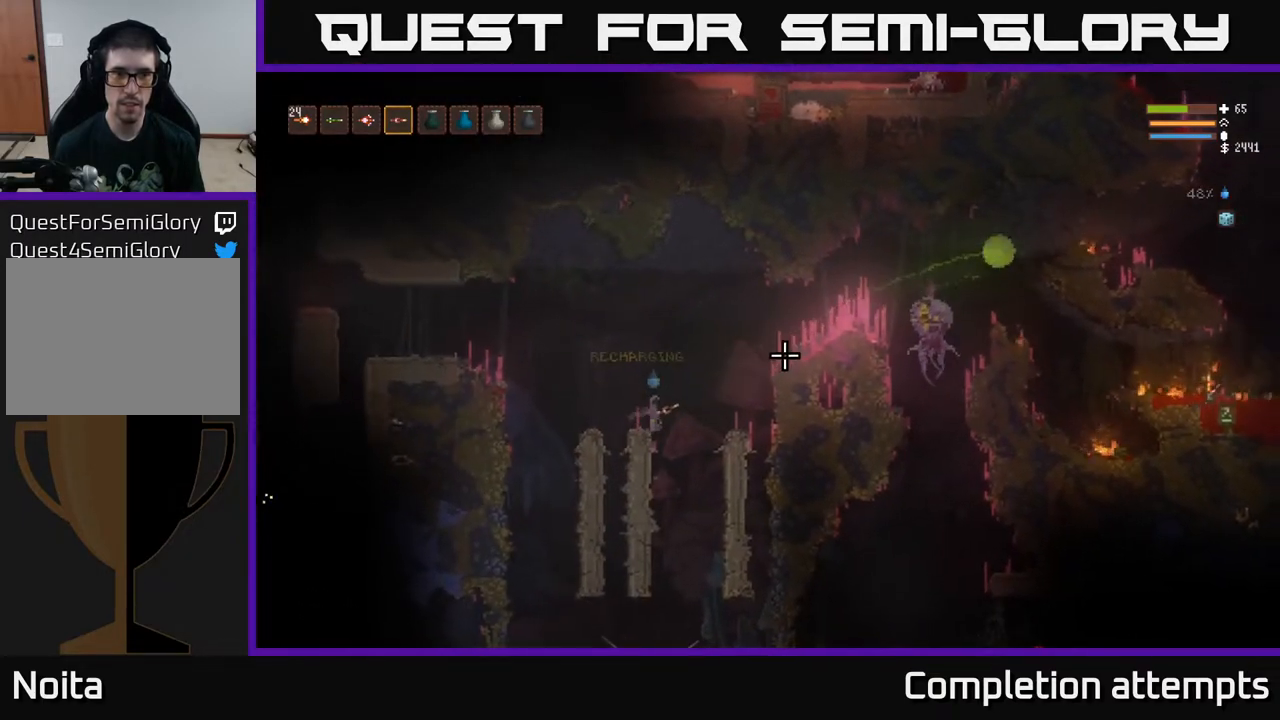
{"buttons": ["L2"], "left_stick": "right", "right_stick": "right", "events": [[83, "L1", "down"], [167, "L1", "up"], [200, "left_stick", "right"], [200, "right_stick", "right"], [267, "L2", "down"]]}
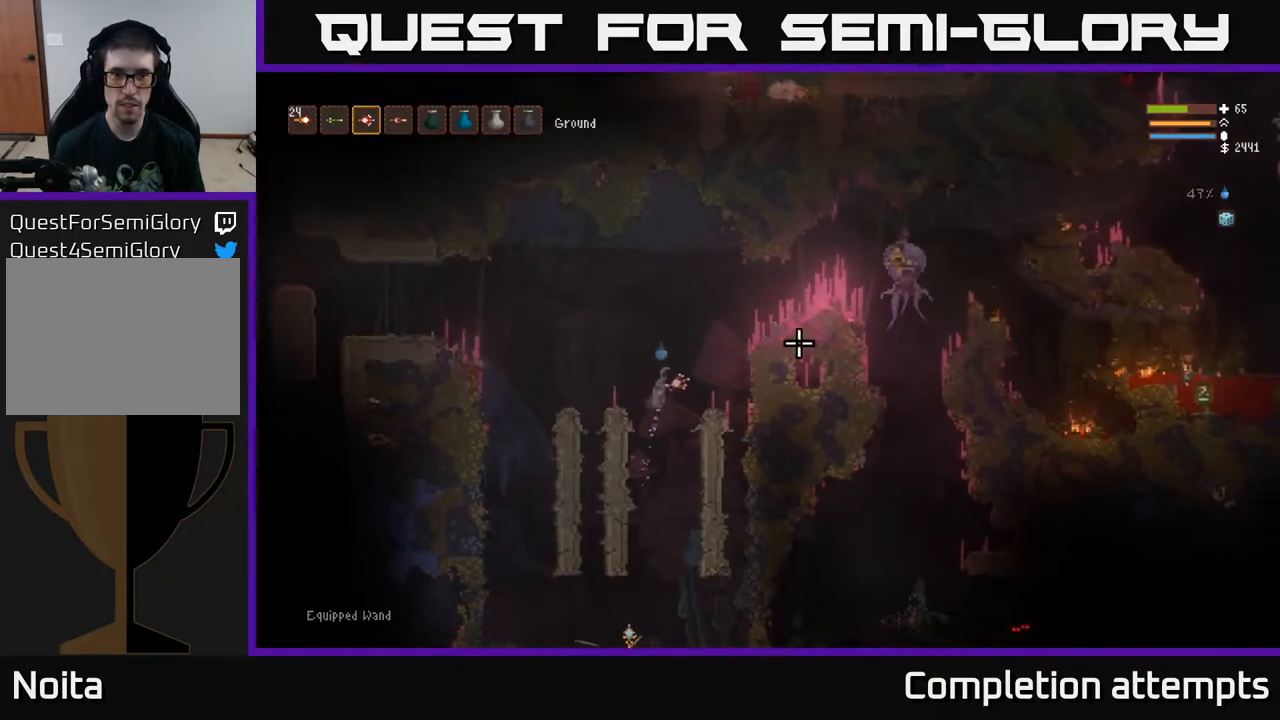
{"buttons": [], "left_stick": "left", "right_stick": "right", "events": [[317, "L2", "up"], [383, "left_stick", "left"], [417, "R2", "down"], [483, "R2", "up"]]}
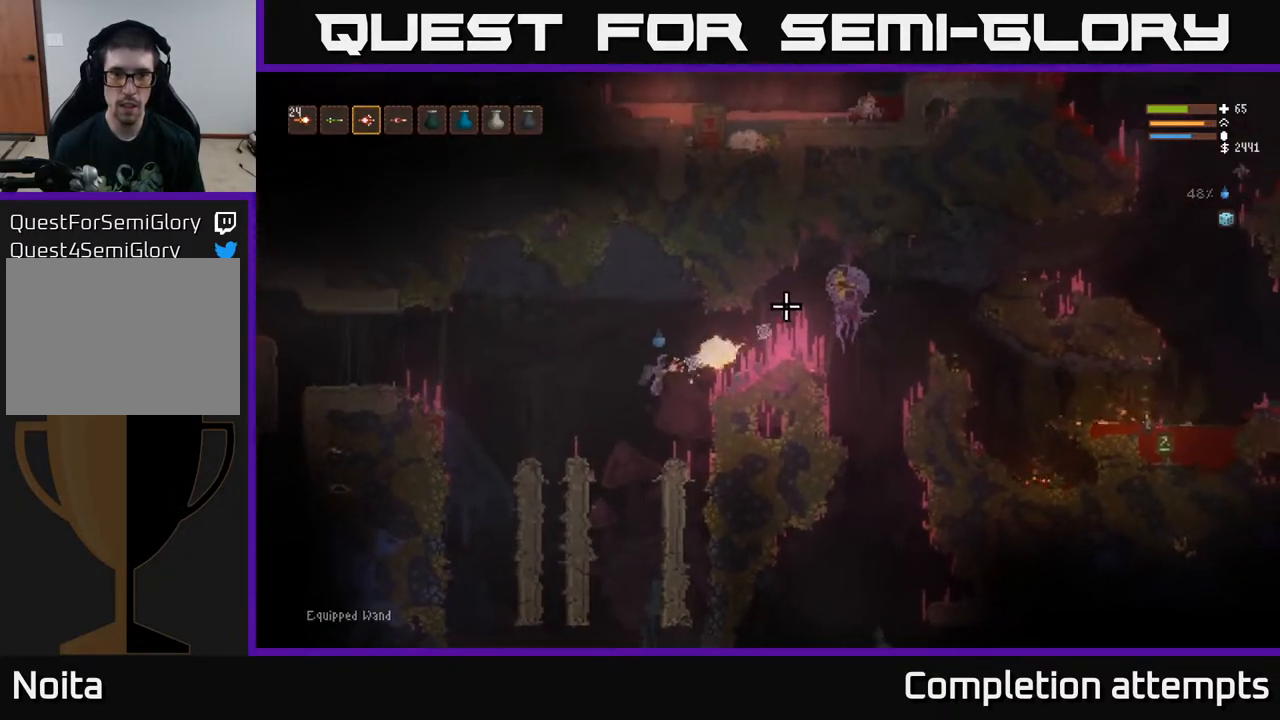
{"buttons": [], "left_stick": "left", "right_stick": "right", "events": [[117, "L2", "down"], [267, "L2", "up"]]}
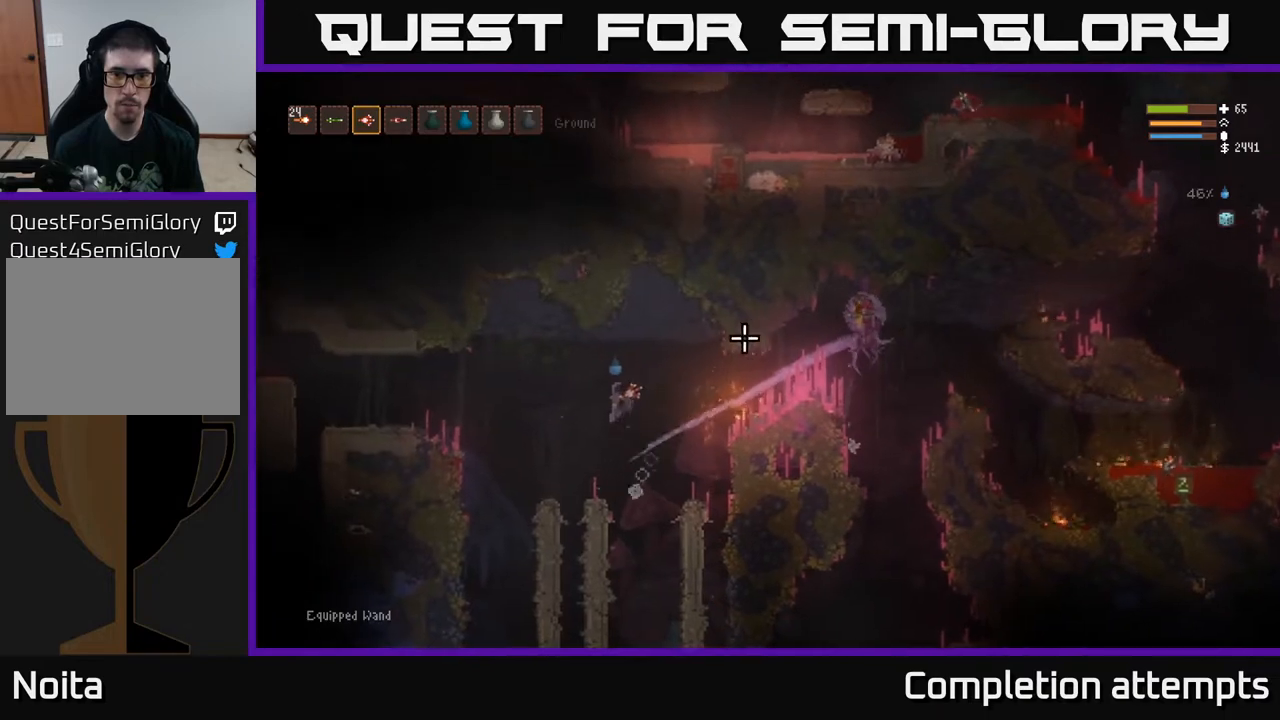
{"buttons": ["R2"], "left_stick": "center", "right_stick": "right", "events": [[17, "R1", "down"], [117, "L2", "down"], [117, "R1", "up"], [217, "left_stick", "down-right"], [250, "L2", "up"], [383, "left_stick", "center"], [450, "R2", "down"]]}
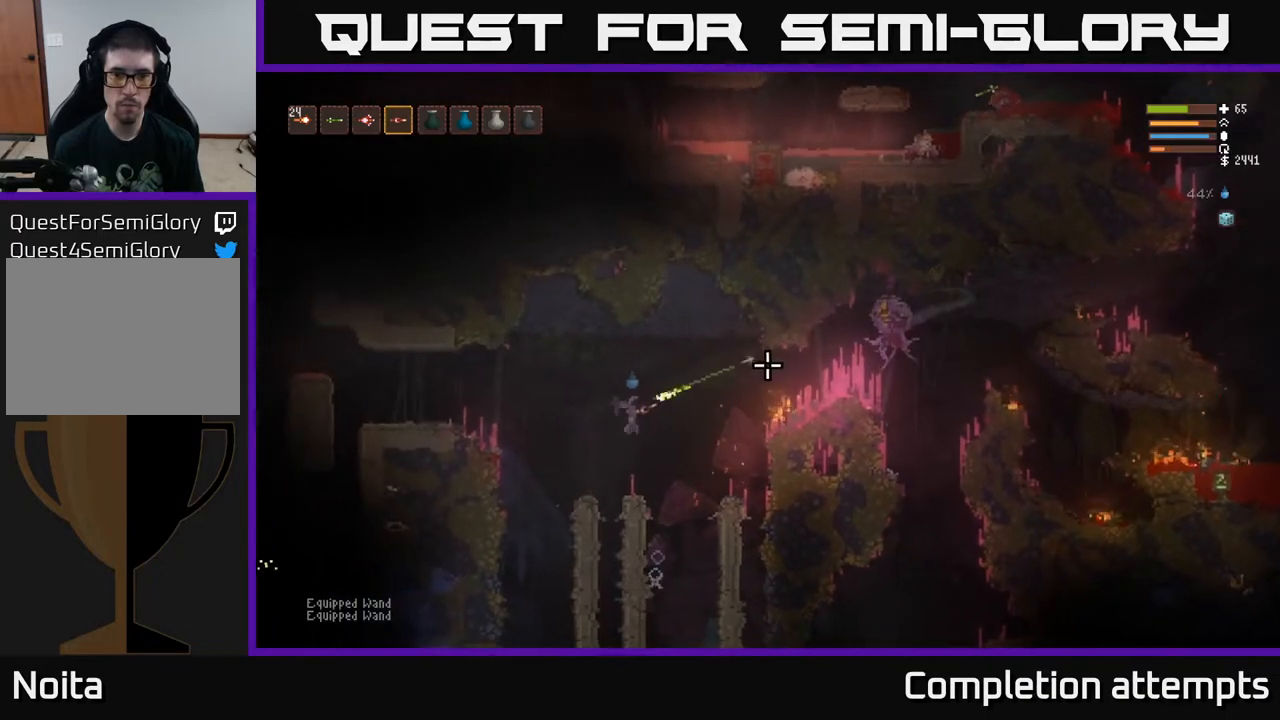
{"buttons": ["R2"], "left_stick": "center", "right_stick": "up-right", "events": [[117, "right_stick", "up-right"]]}
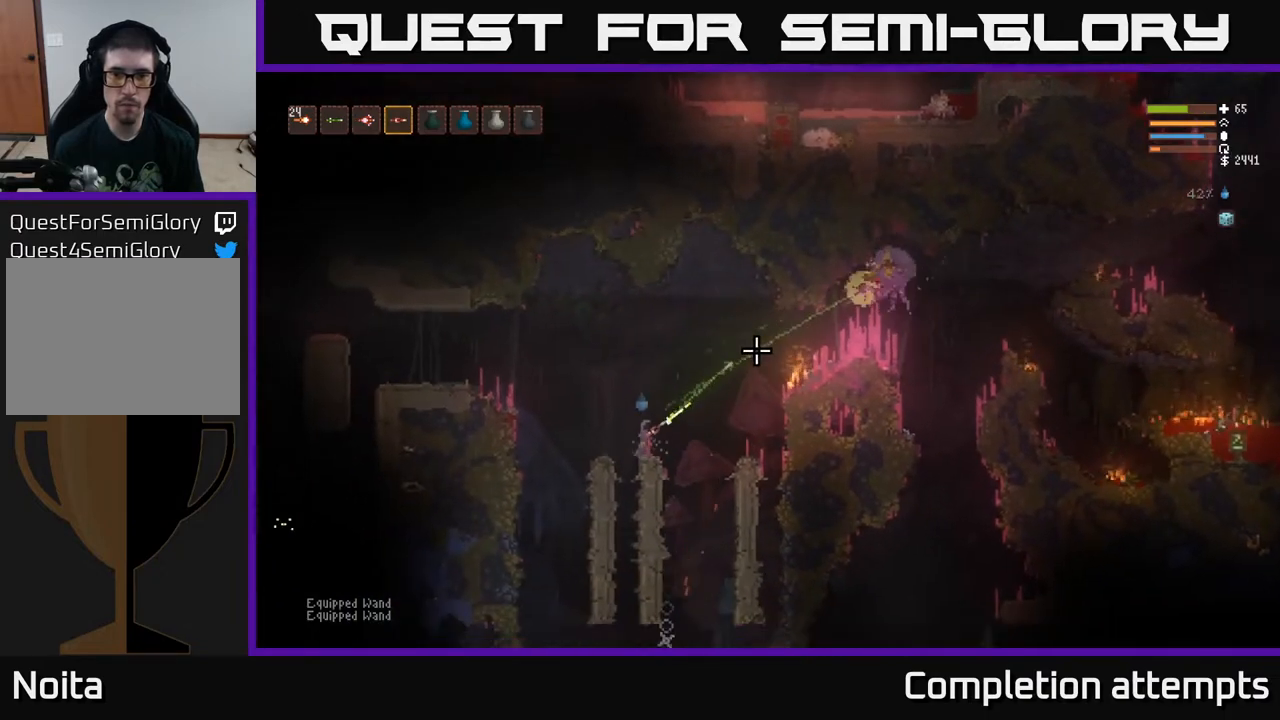
{"buttons": [], "left_stick": "center", "right_stick": "up-right", "events": [[467, "R2", "up"]]}
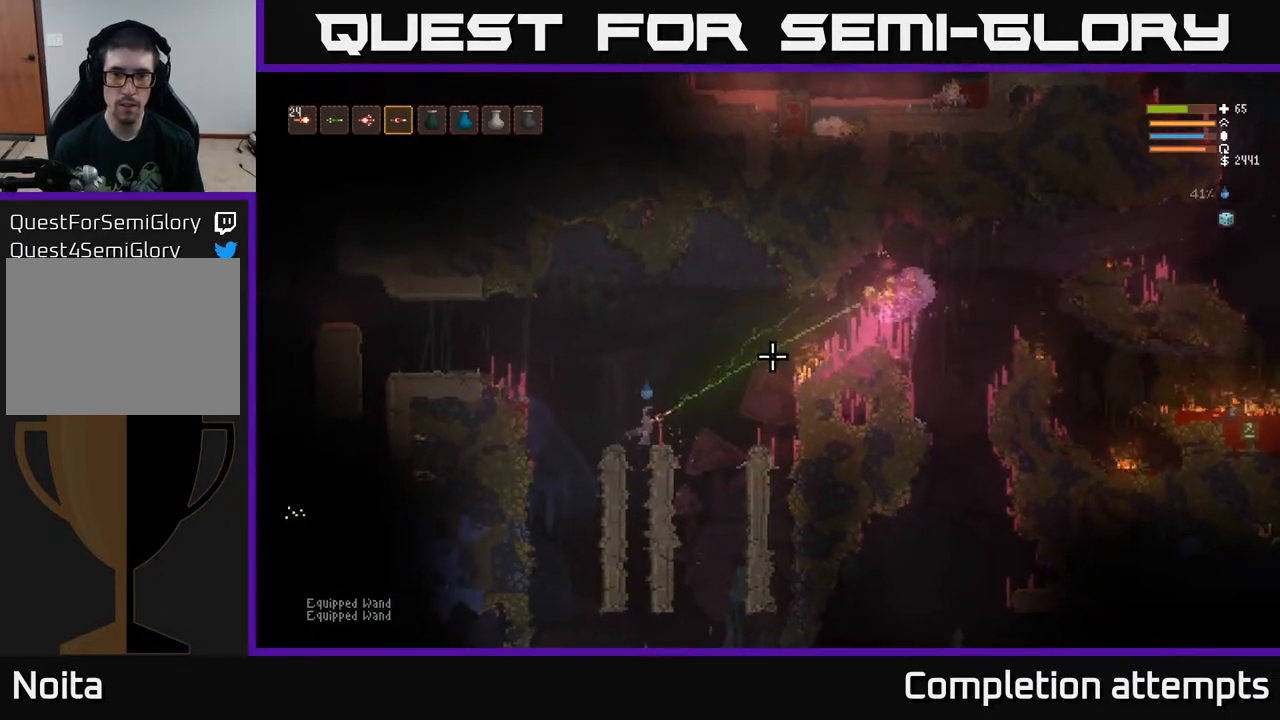
{"buttons": ["L2"], "left_stick": "right", "right_stick": "up-right", "events": [[17, "left_stick", "right"], [100, "L2", "down"], [217, "L2", "up"], [450, "L2", "down"]]}
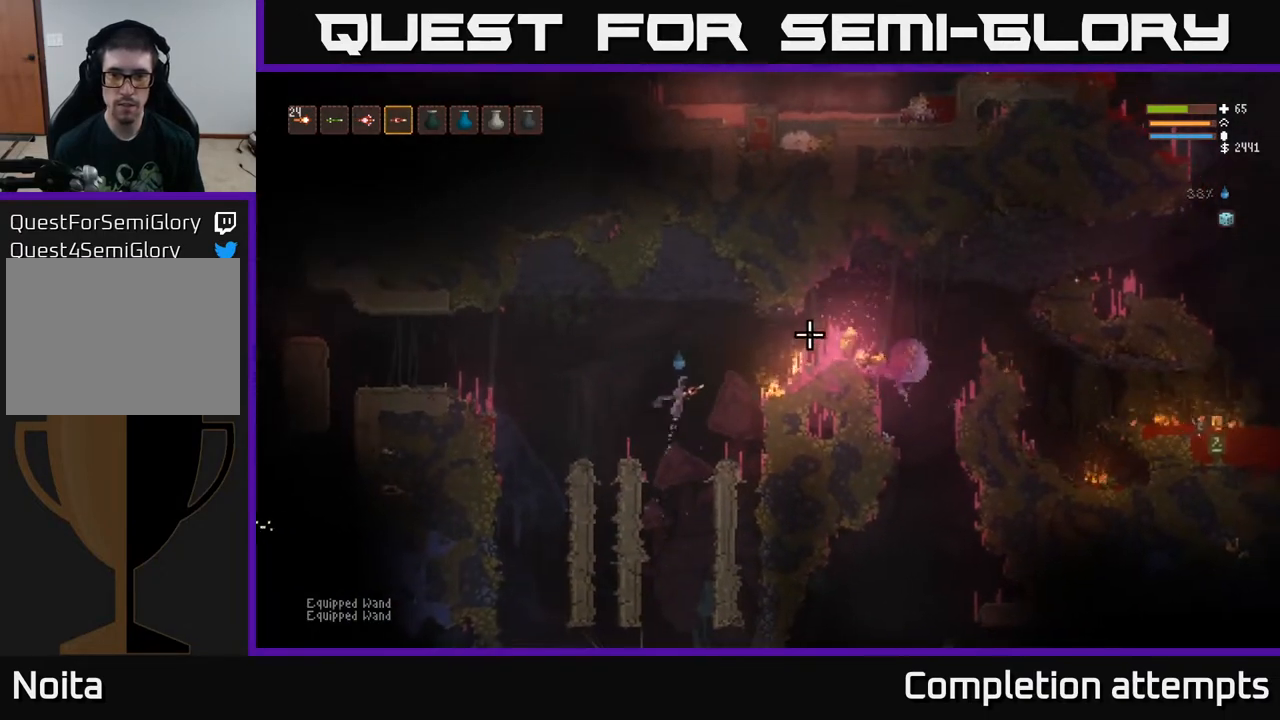
{"buttons": [], "left_stick": "right", "right_stick": "right", "events": [[83, "L2", "up"], [200, "right_stick", "right"], [250, "L2", "down"], [367, "L2", "up"]]}